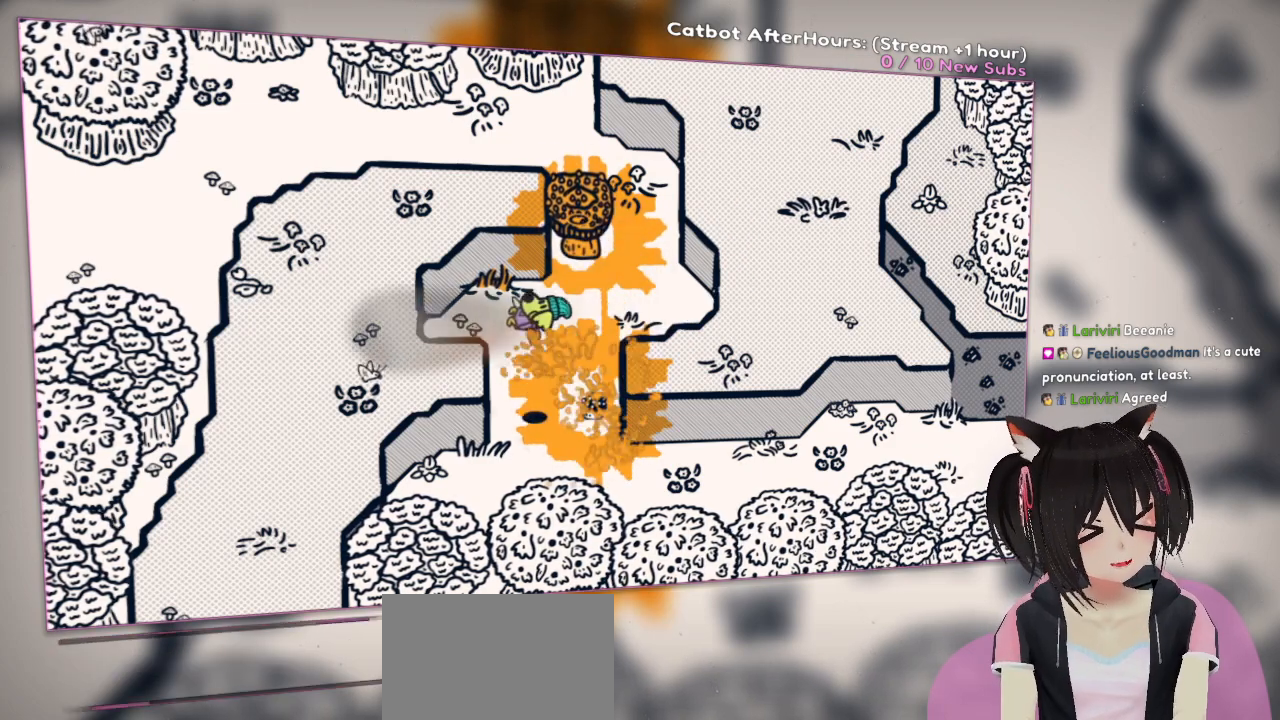
Gameplay with a controller (Nintendo layout); each line is a JSON object with the inputs held at the frame after it. "events" lists button and stick changes between this image and that frame as [ms after this image, input, new state], when the widget could be followed in between.
{"buttons": [], "left_stick": "left", "right_stick": "center", "events": []}
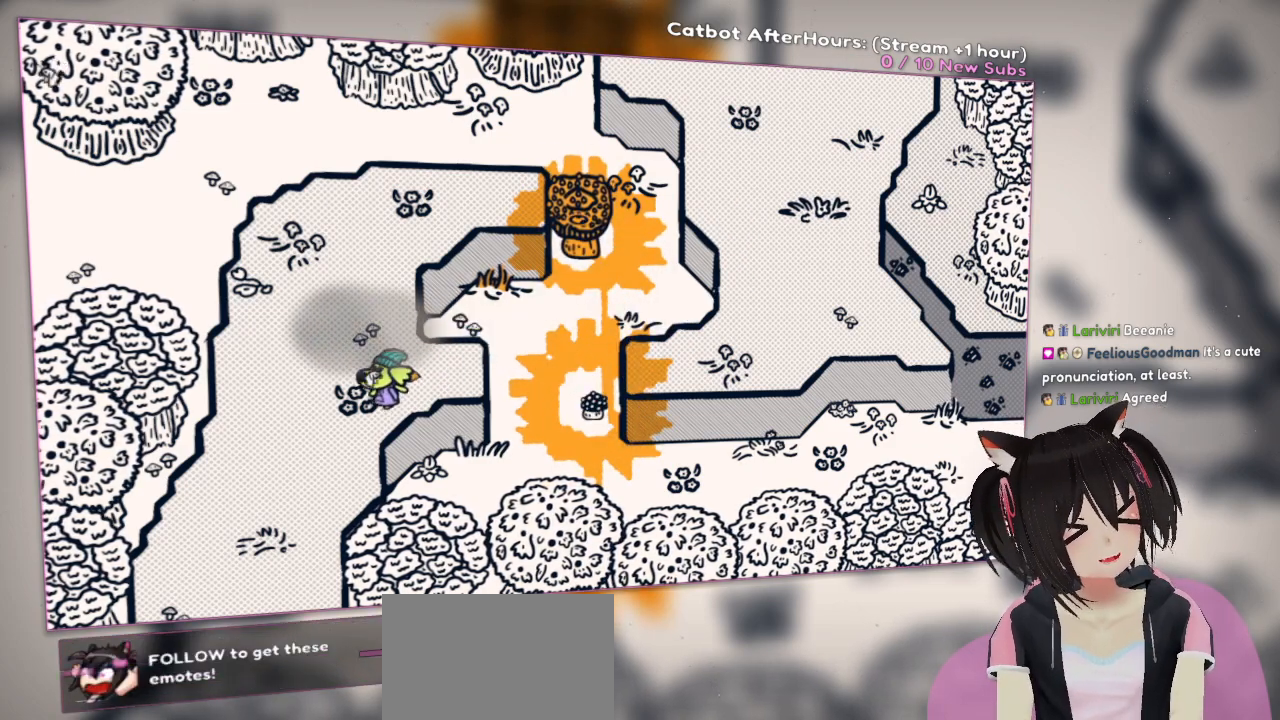
{"buttons": [], "left_stick": "down", "right_stick": "center", "events": [[233, "left_stick", "down-left"], [400, "left_stick", "down"]]}
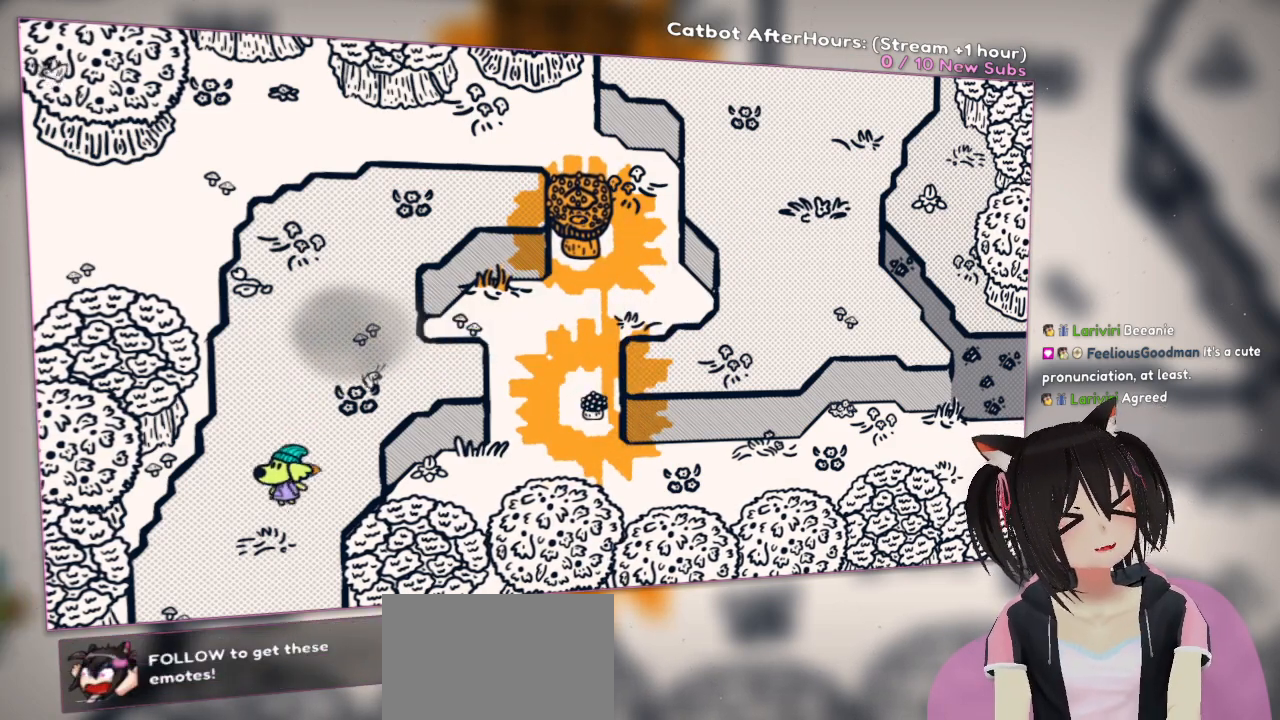
{"buttons": [], "left_stick": "center", "right_stick": "center", "events": [[167, "left_stick", "center"]]}
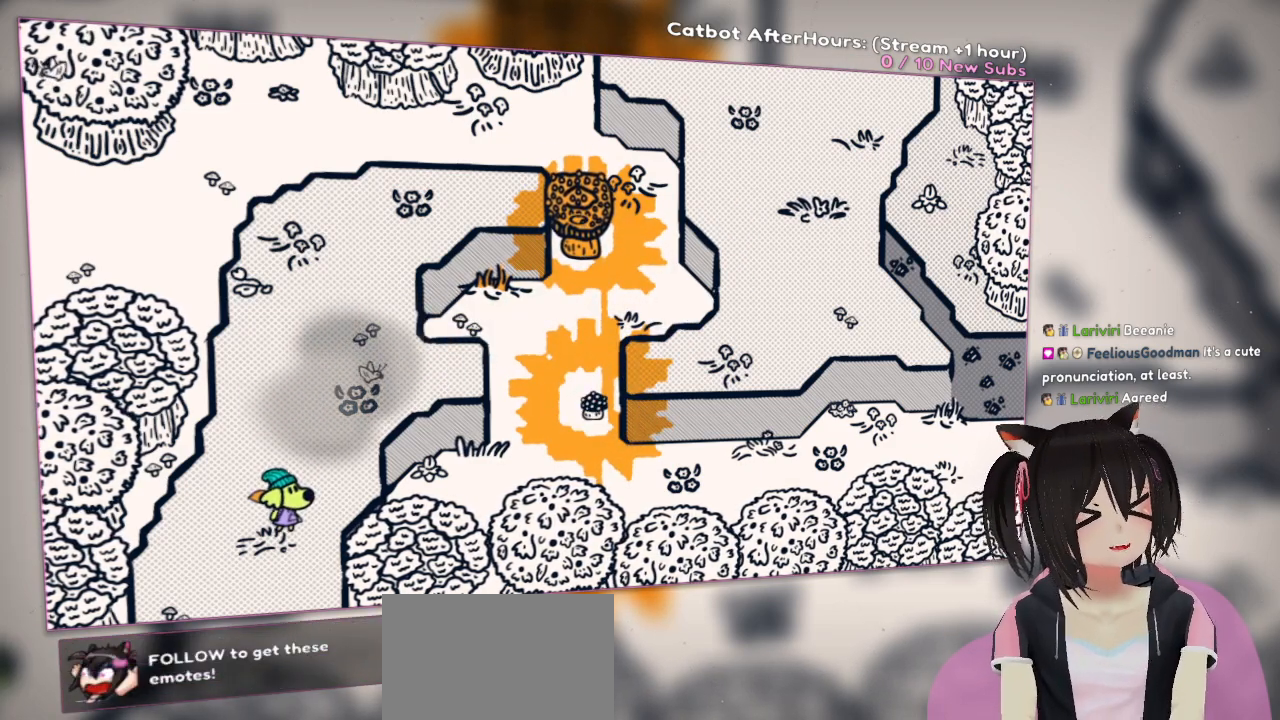
{"buttons": [], "left_stick": "center", "right_stick": "down-right", "events": [[100, "right_stick", "right"], [233, "right_stick", "down-right"]]}
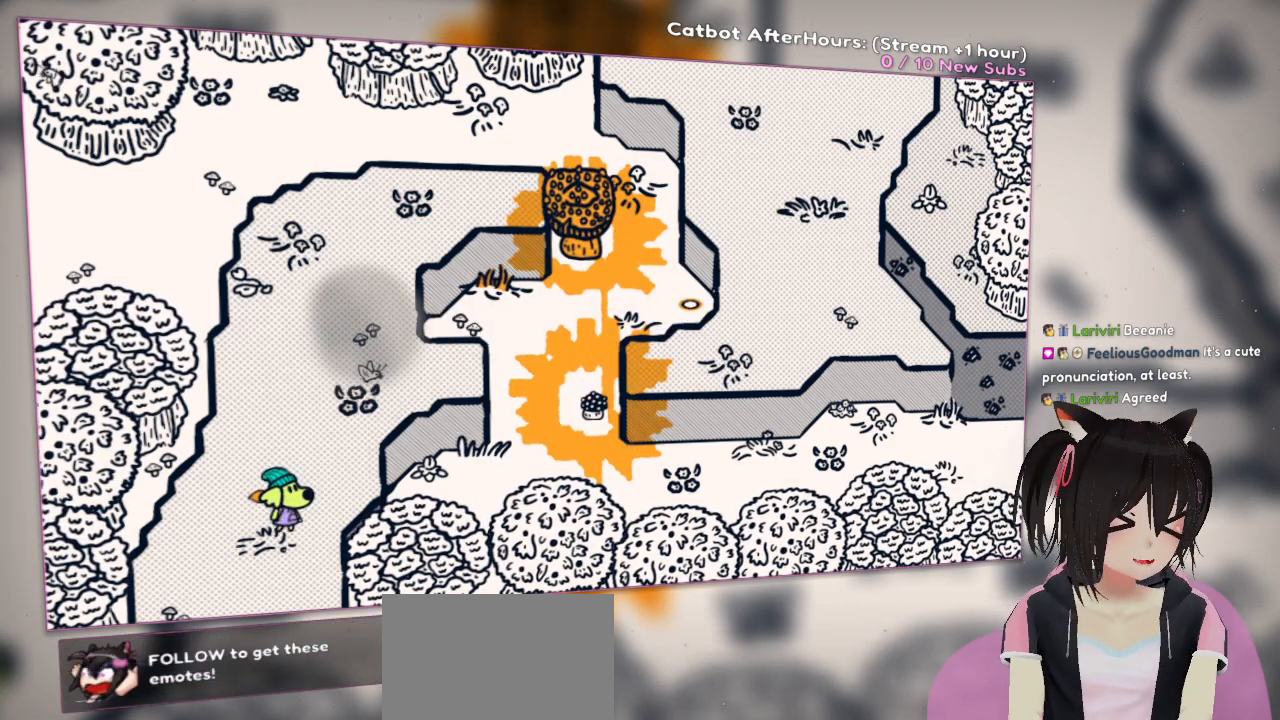
{"buttons": [], "left_stick": "center", "right_stick": "left", "events": [[67, "right_stick", "down-left"], [433, "right_stick", "left"]]}
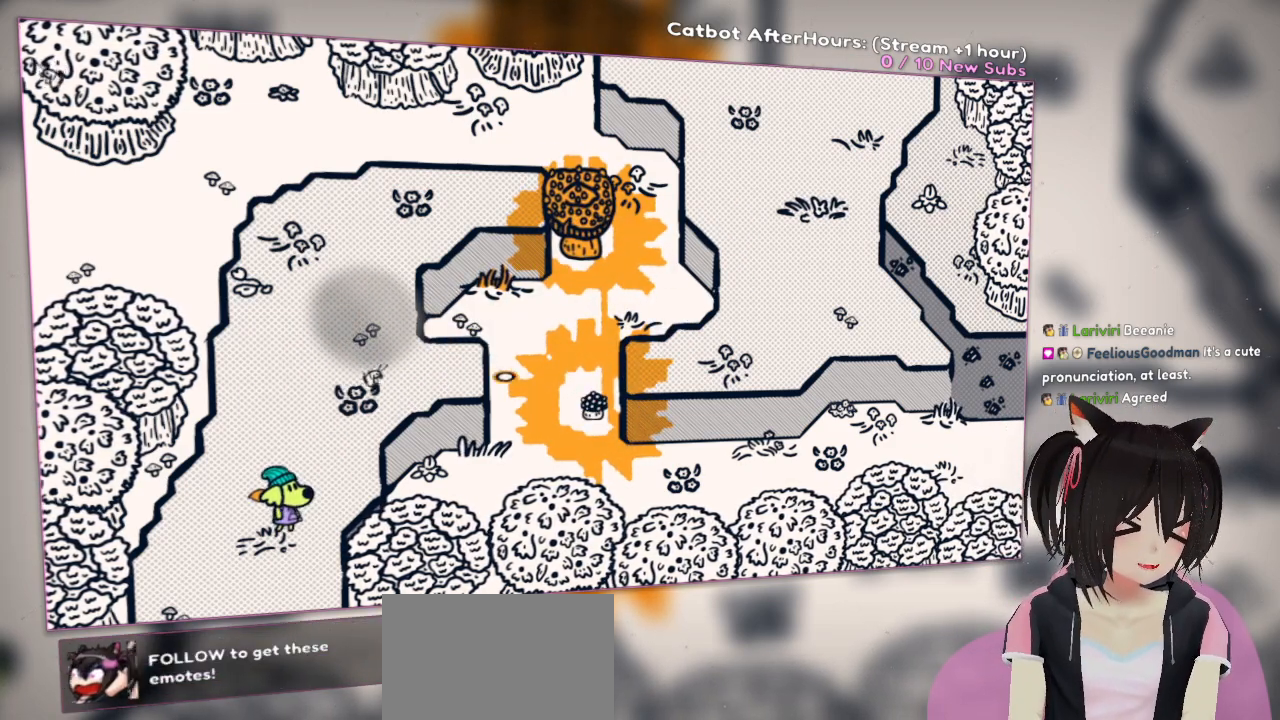
{"buttons": [], "left_stick": "center", "right_stick": "left", "events": [[367, "right_stick", "center"], [500, "right_stick", "left"]]}
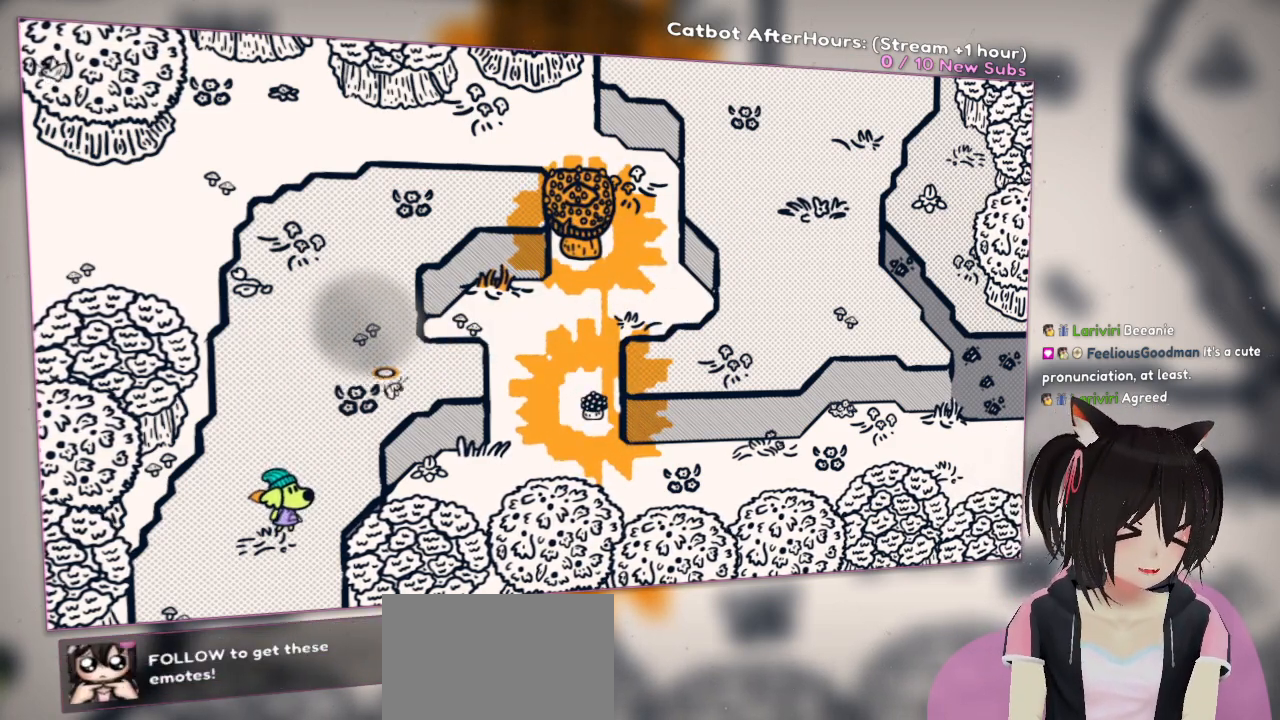
{"buttons": [], "left_stick": "center", "right_stick": "center", "events": [[100, "right_stick", "center"], [167, "R2", "down"], [300, "R2", "up"]]}
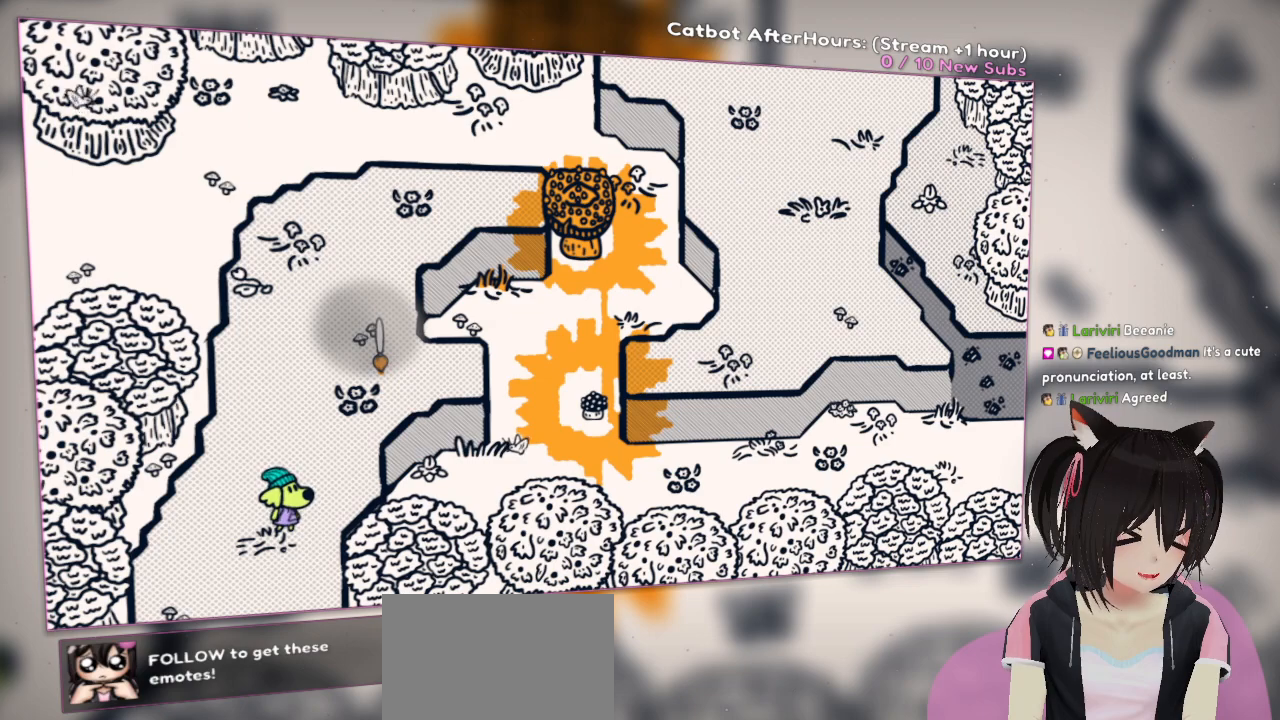
{"buttons": [], "left_stick": "center", "right_stick": "center", "events": []}
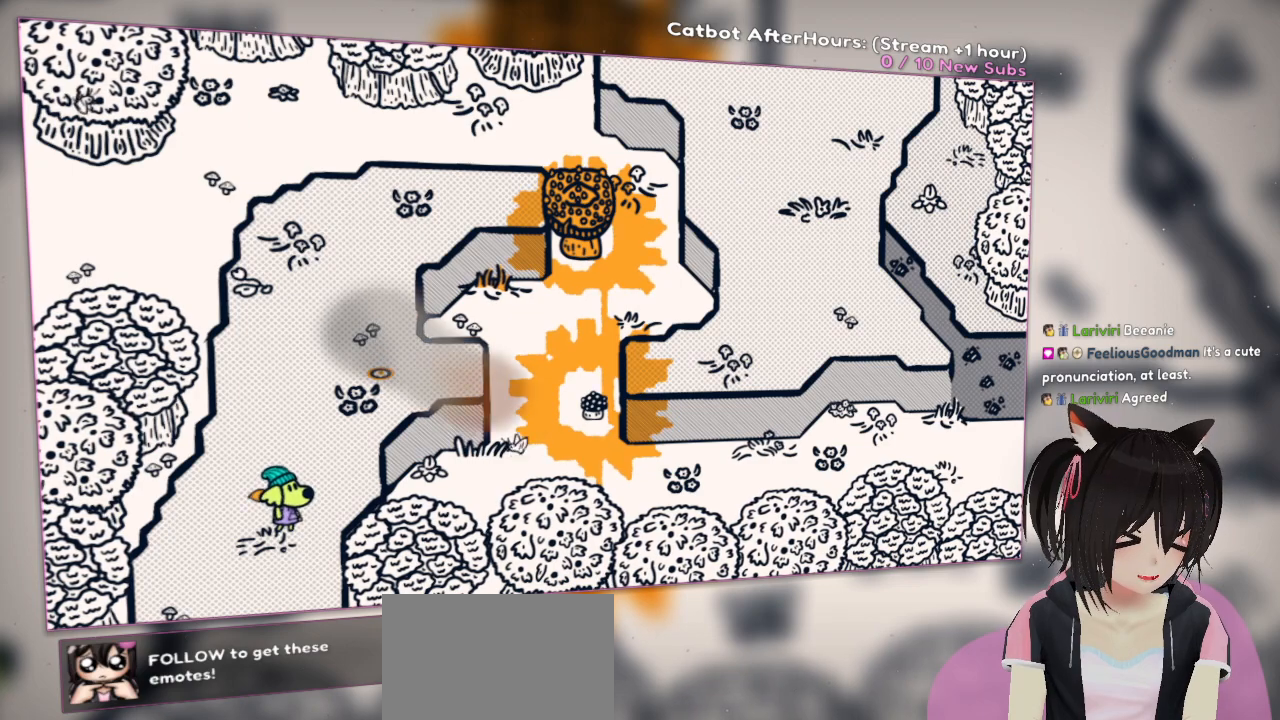
{"buttons": [], "left_stick": "center", "right_stick": "right", "events": [[100, "right_stick", "down-right"], [433, "right_stick", "right"]]}
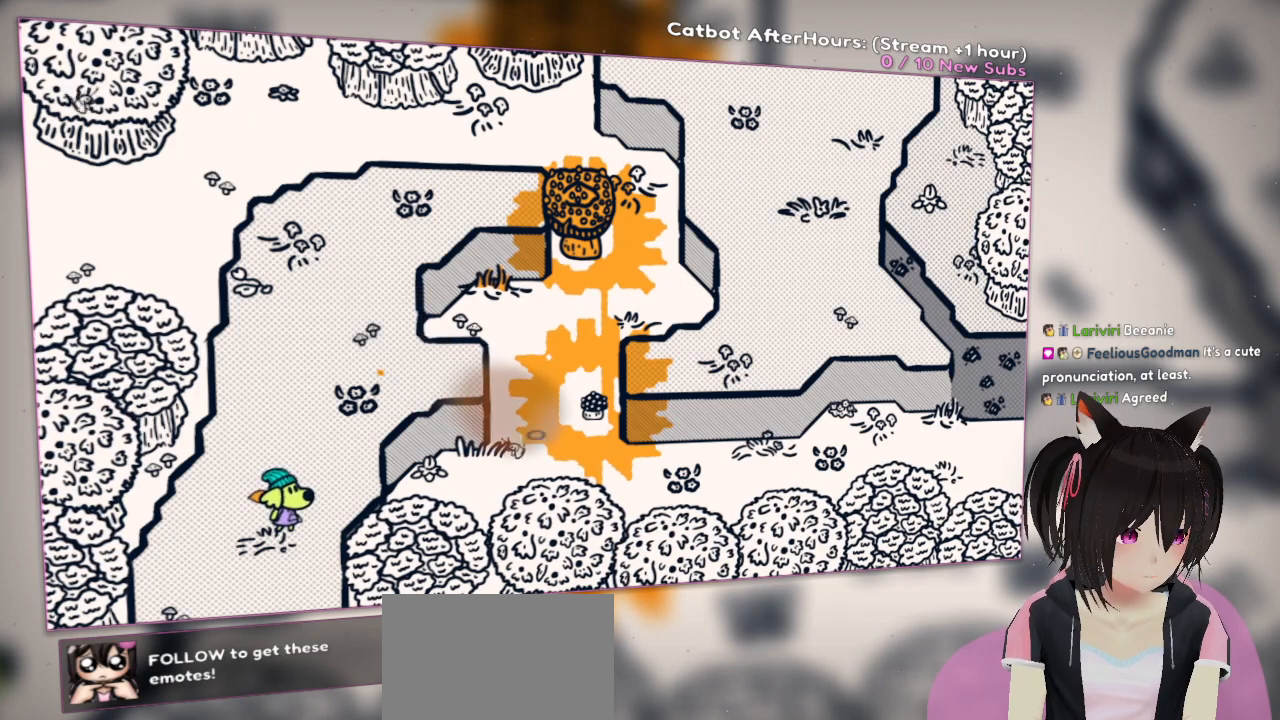
{"buttons": [], "left_stick": "center", "right_stick": "center", "events": [[167, "right_stick", "center"], [267, "right_stick", "down-left"], [433, "right_stick", "center"]]}
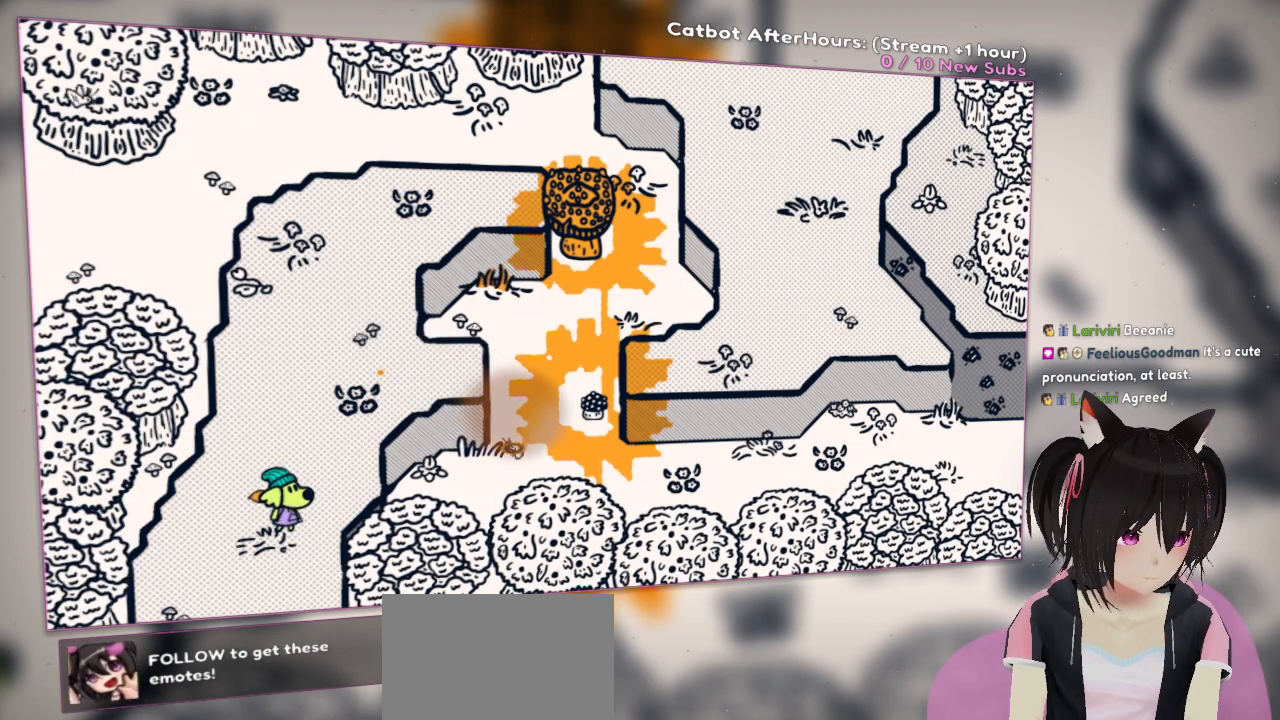
{"buttons": [], "left_stick": "center", "right_stick": "center", "events": [[50, "R2", "down"], [167, "R2", "up"]]}
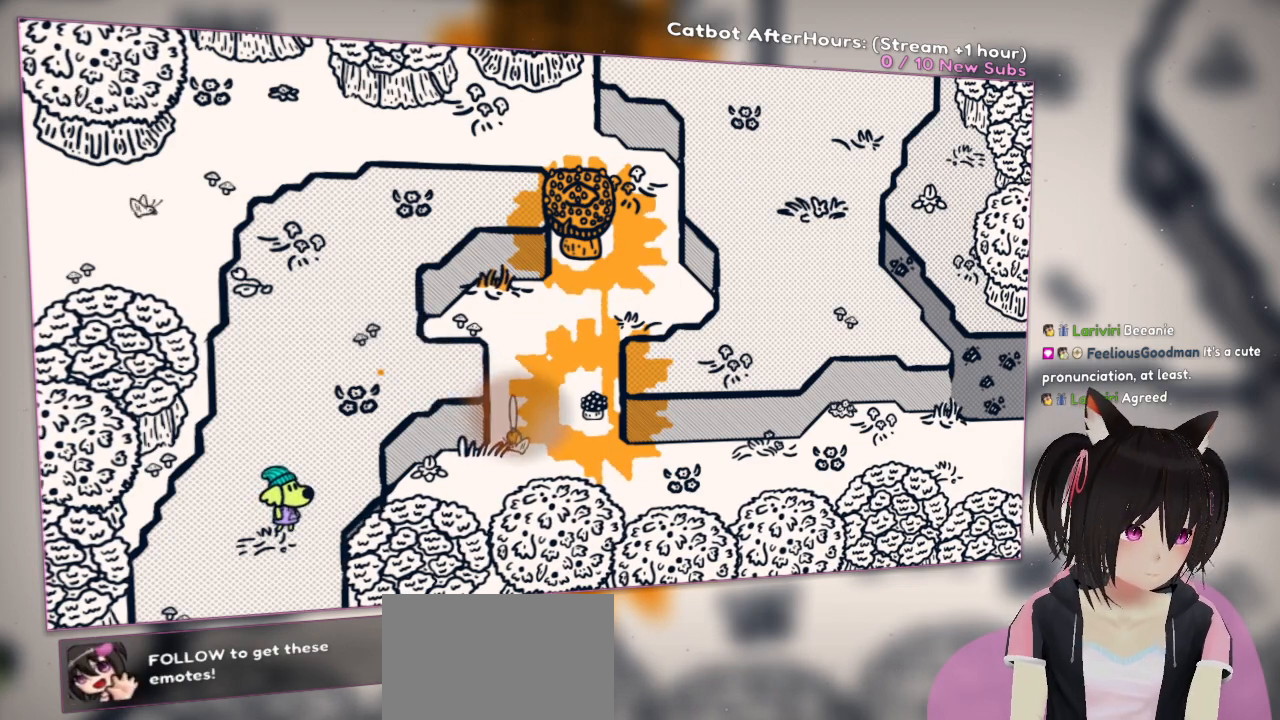
{"buttons": ["R2"], "left_stick": "center", "right_stick": "center", "events": [[50, "right_stick", "down"], [150, "R2", "down"], [200, "right_stick", "center"], [267, "R2", "up"], [433, "R2", "down"]]}
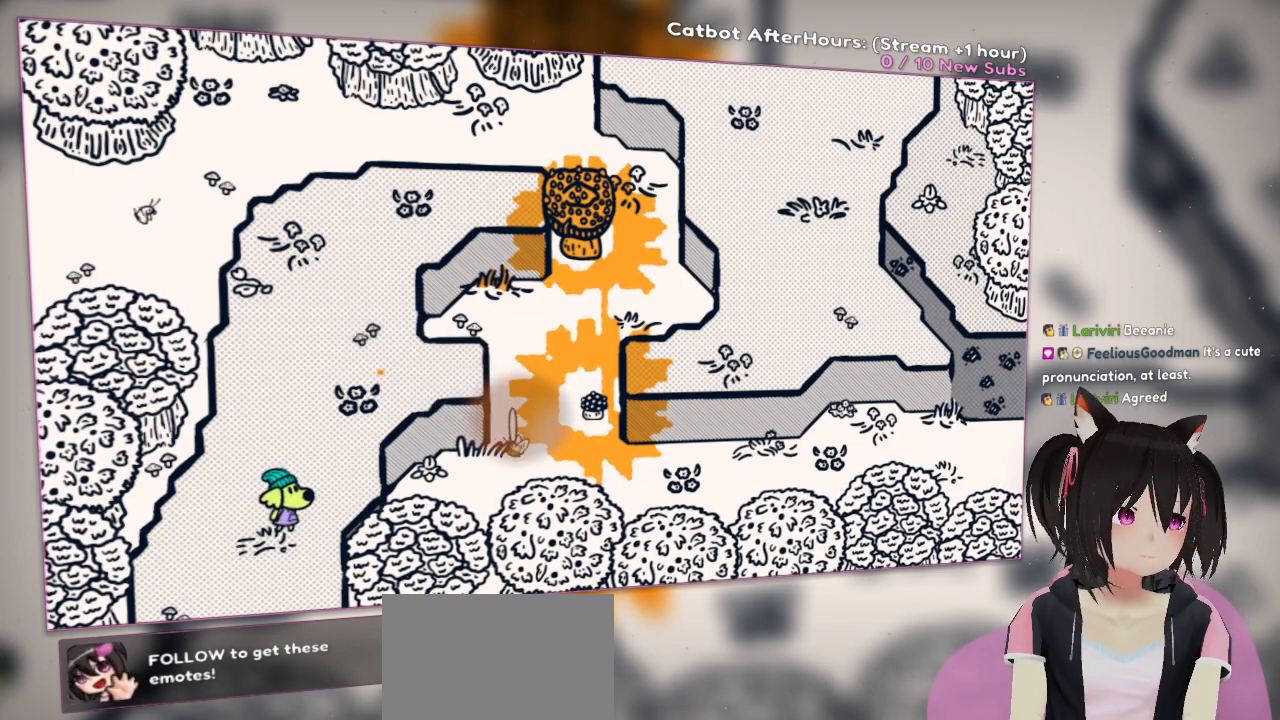
{"buttons": [], "left_stick": "down", "right_stick": "center", "events": [[67, "R2", "up"], [133, "left_stick", "down-left"], [333, "left_stick", "down"]]}
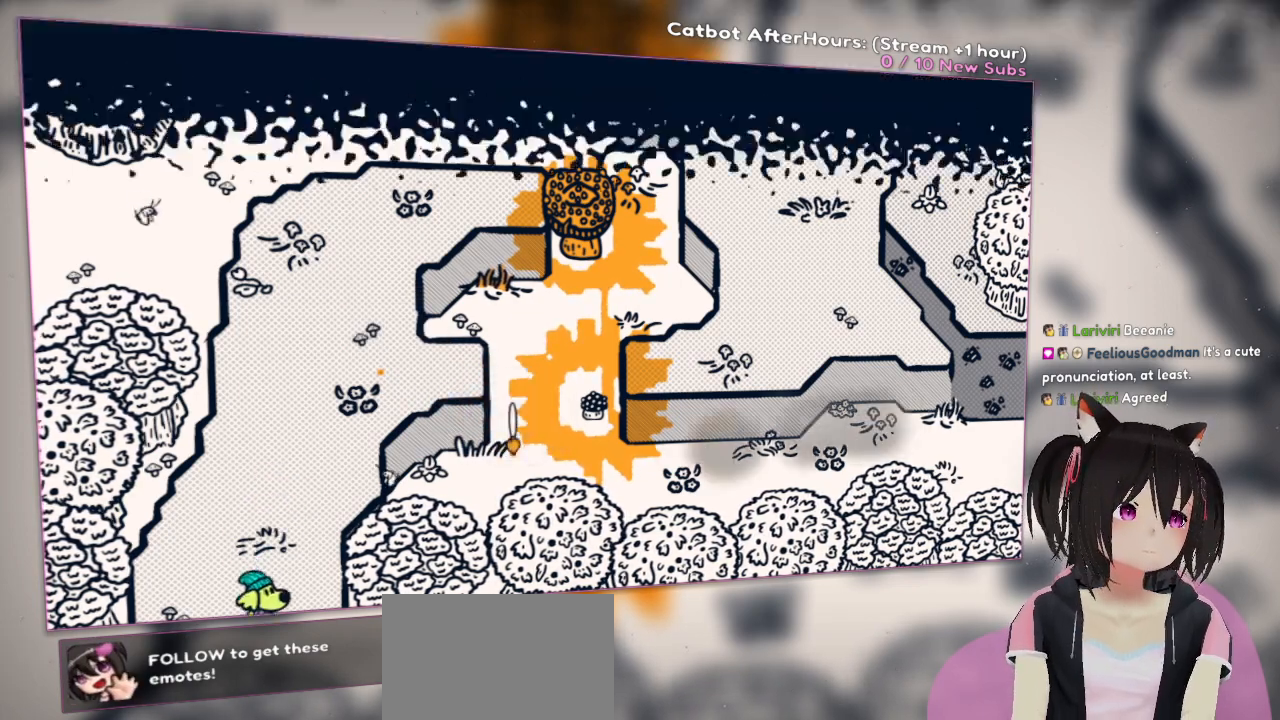
{"buttons": [], "left_stick": "center", "right_stick": "center", "events": [[33, "left_stick", "down-right"], [267, "left_stick", "center"]]}
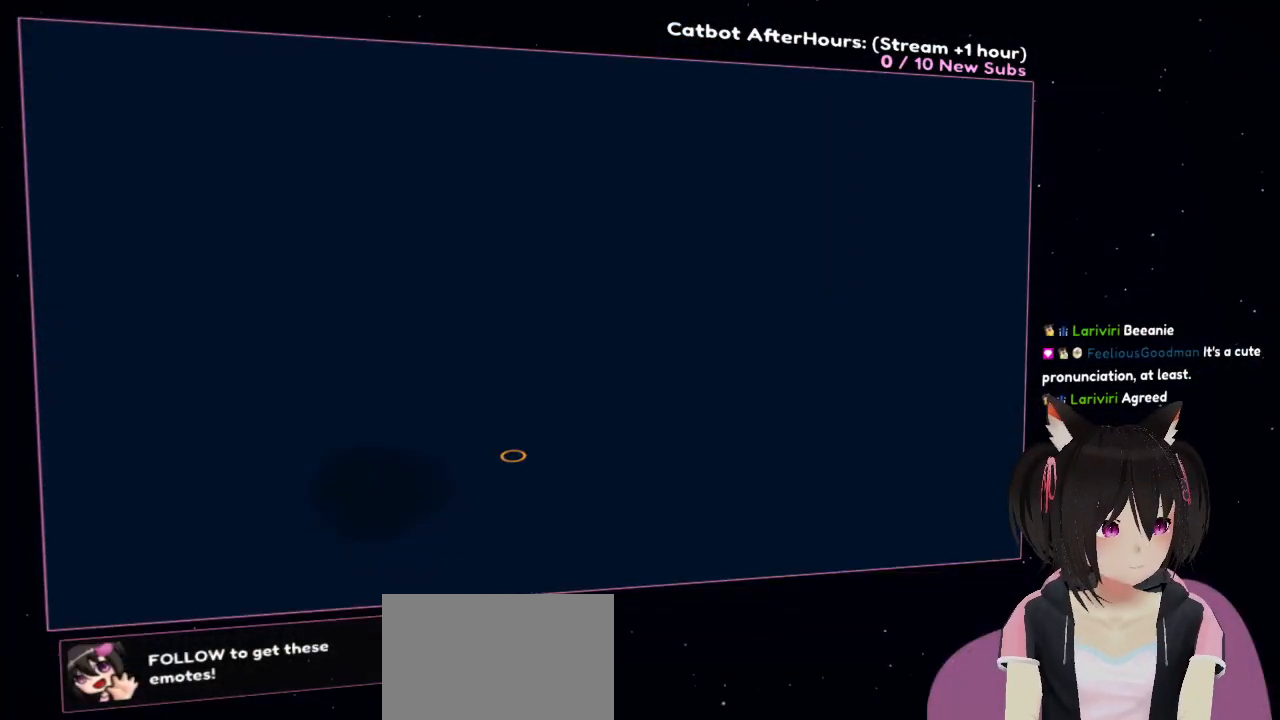
{"buttons": [], "left_stick": "center", "right_stick": "center", "events": []}
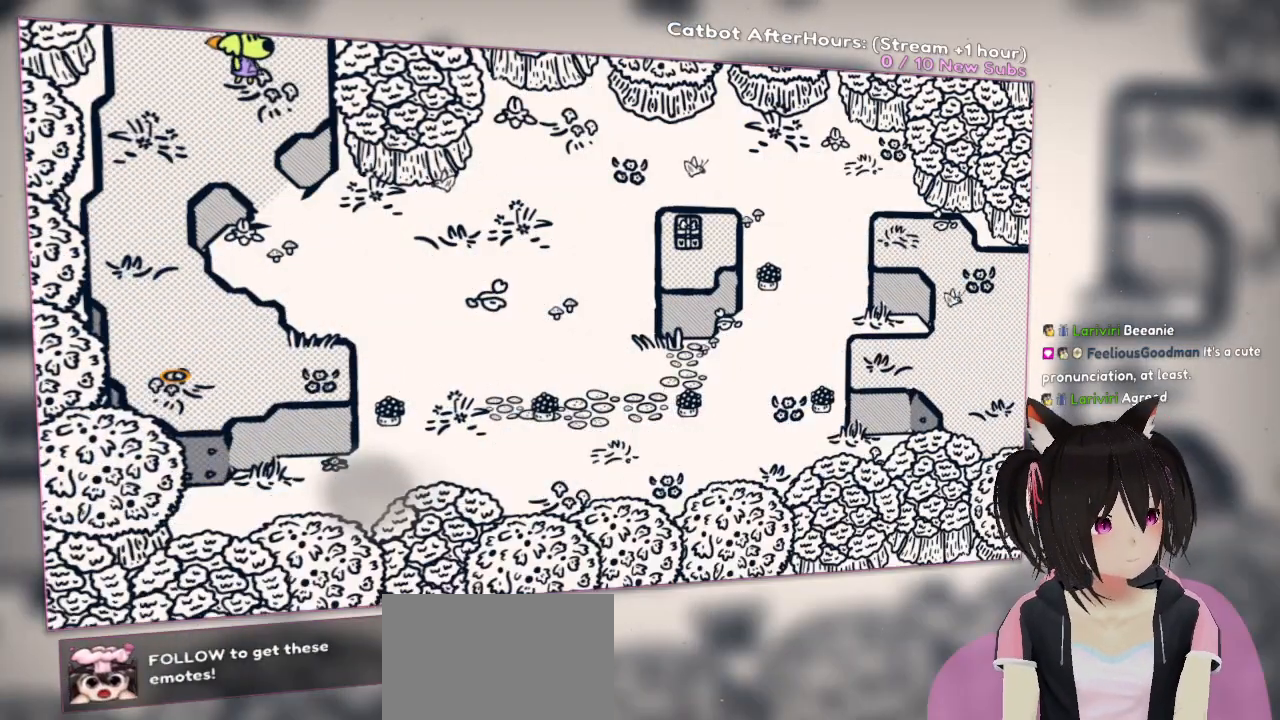
{"buttons": [], "left_stick": "center", "right_stick": "center", "events": []}
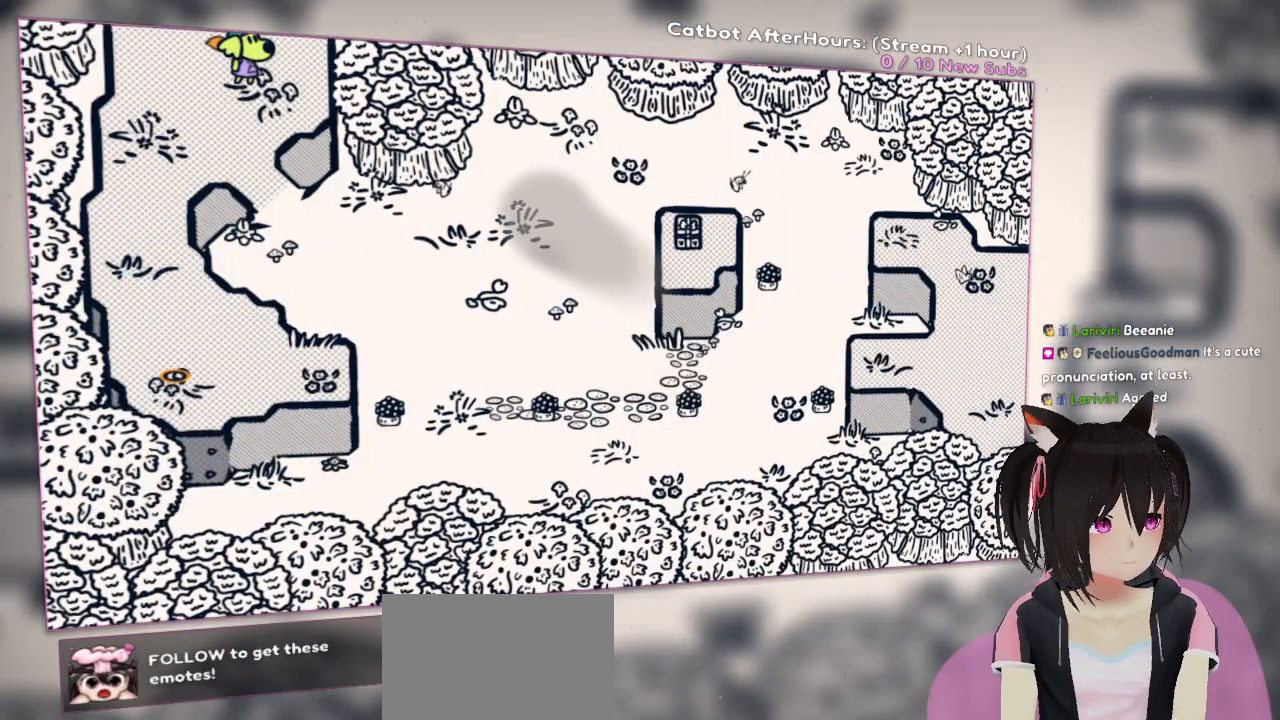
{"buttons": [], "left_stick": "down", "right_stick": "center", "events": [[100, "left_stick", "down"]]}
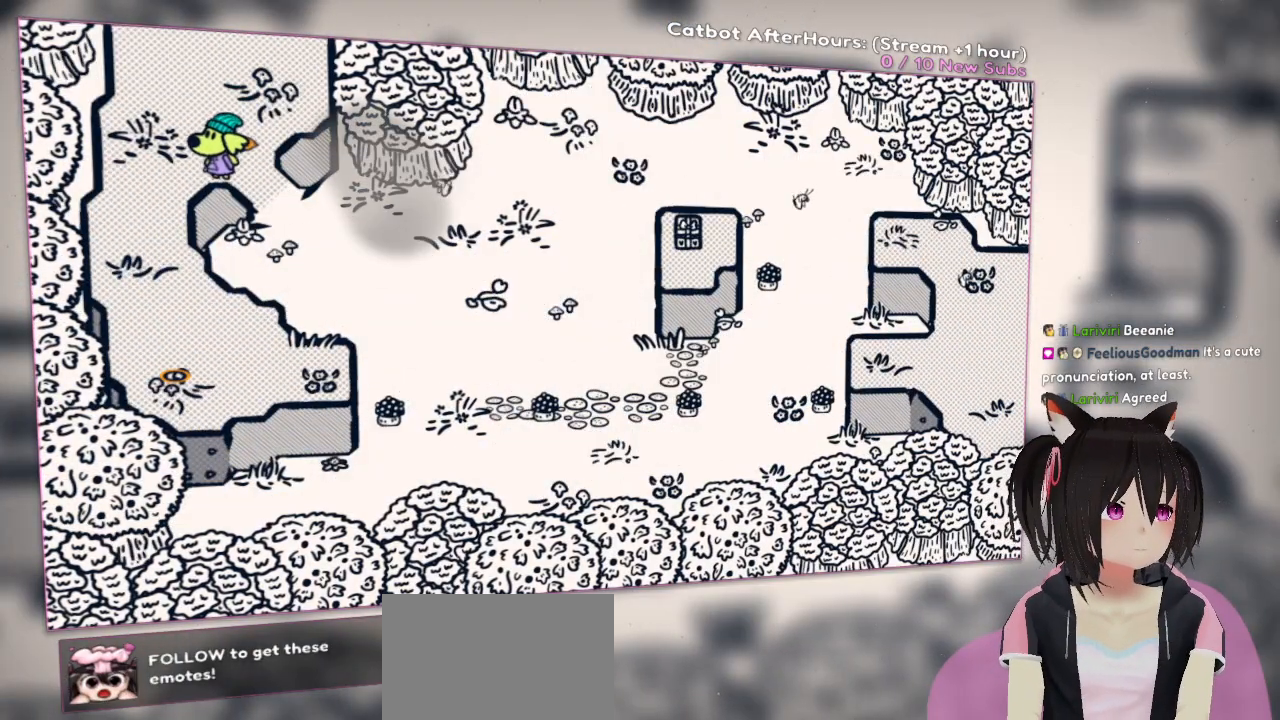
{"buttons": [], "left_stick": "down-right", "right_stick": "down", "events": [[33, "left_stick", "down-left"], [100, "right_stick", "up"], [333, "left_stick", "down"], [333, "right_stick", "center"], [467, "left_stick", "down-right"], [500, "right_stick", "down"]]}
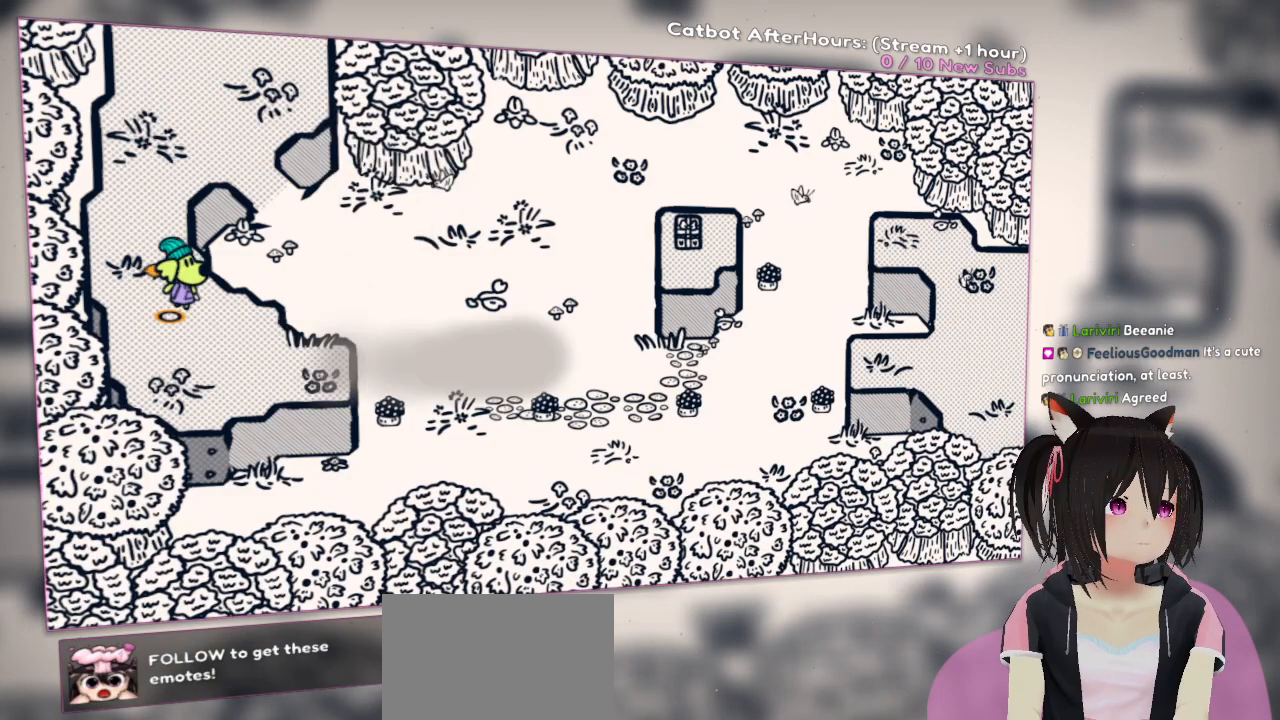
{"buttons": [], "left_stick": "down-right", "right_stick": "down-right", "events": [[133, "right_stick", "right"], [267, "left_stick", "right"], [467, "left_stick", "down-right"], [500, "right_stick", "down-right"]]}
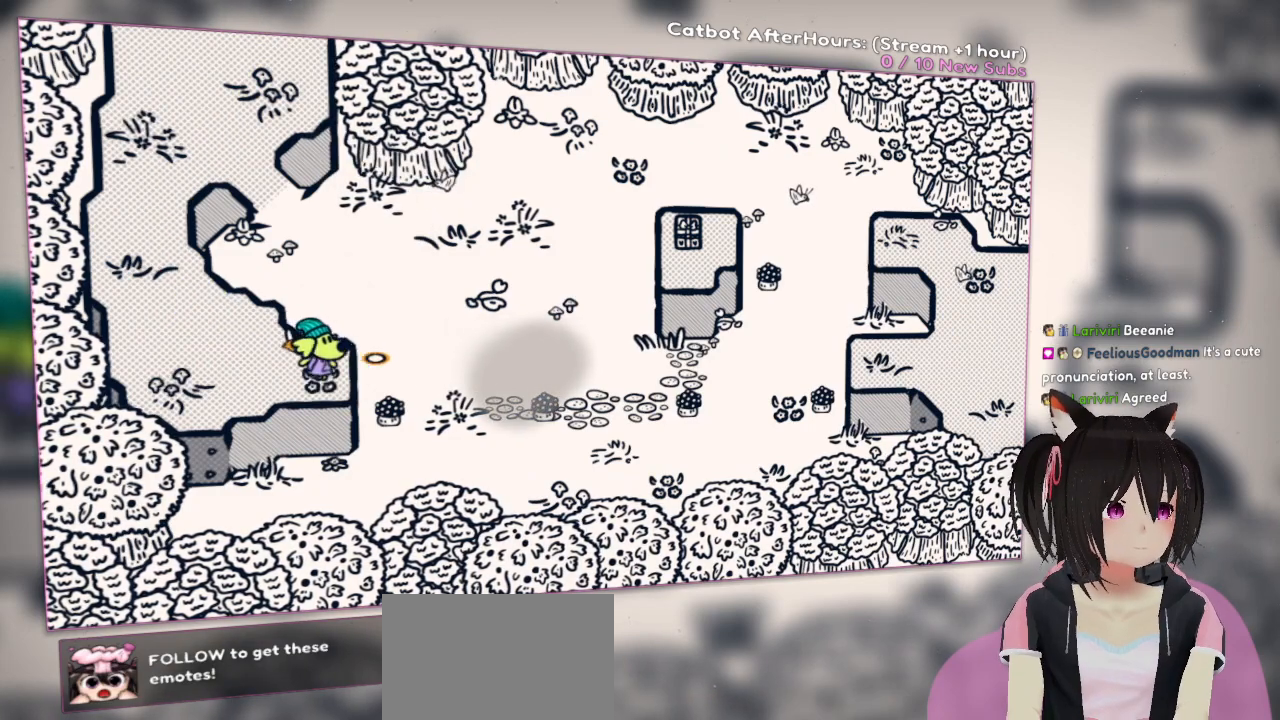
{"buttons": [], "left_stick": "center", "right_stick": "down-left", "events": [[100, "left_stick", "center"], [200, "right_stick", "center"], [400, "right_stick", "down-left"]]}
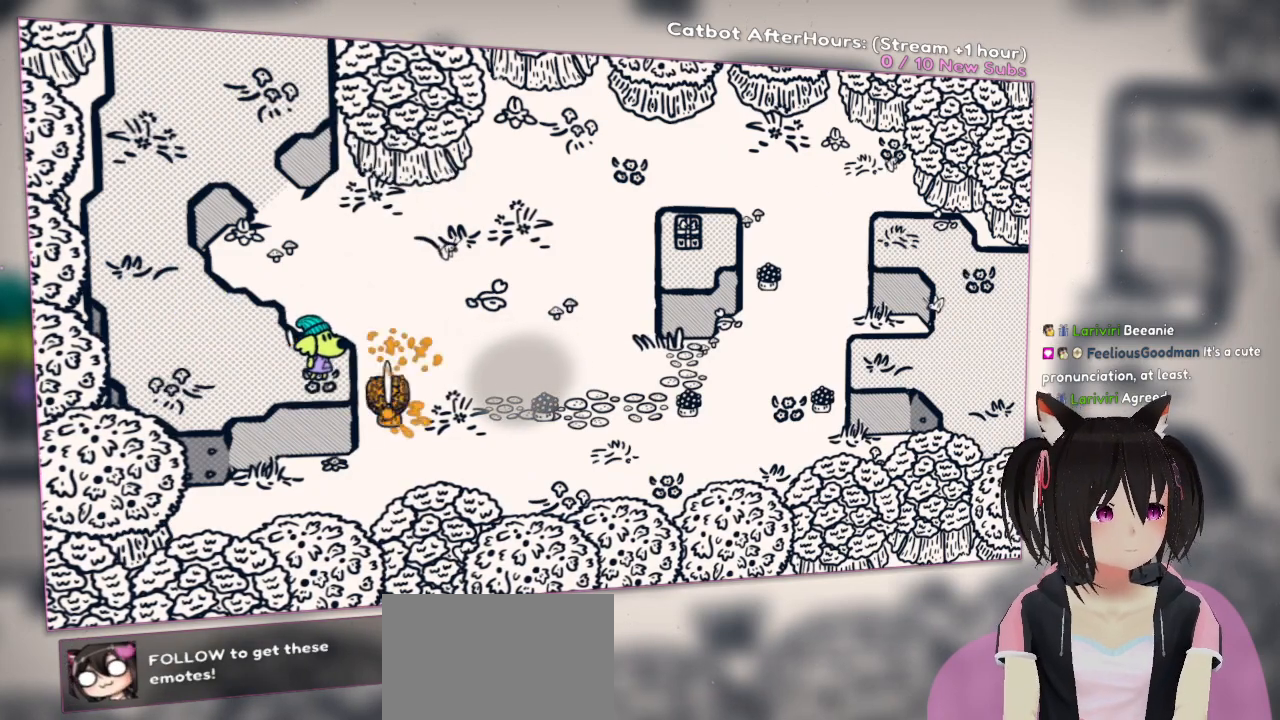
{"buttons": [], "left_stick": "center", "right_stick": "right", "events": [[33, "R2", "down"], [33, "right_stick", "center"], [117, "R2", "up"], [300, "right_stick", "right"]]}
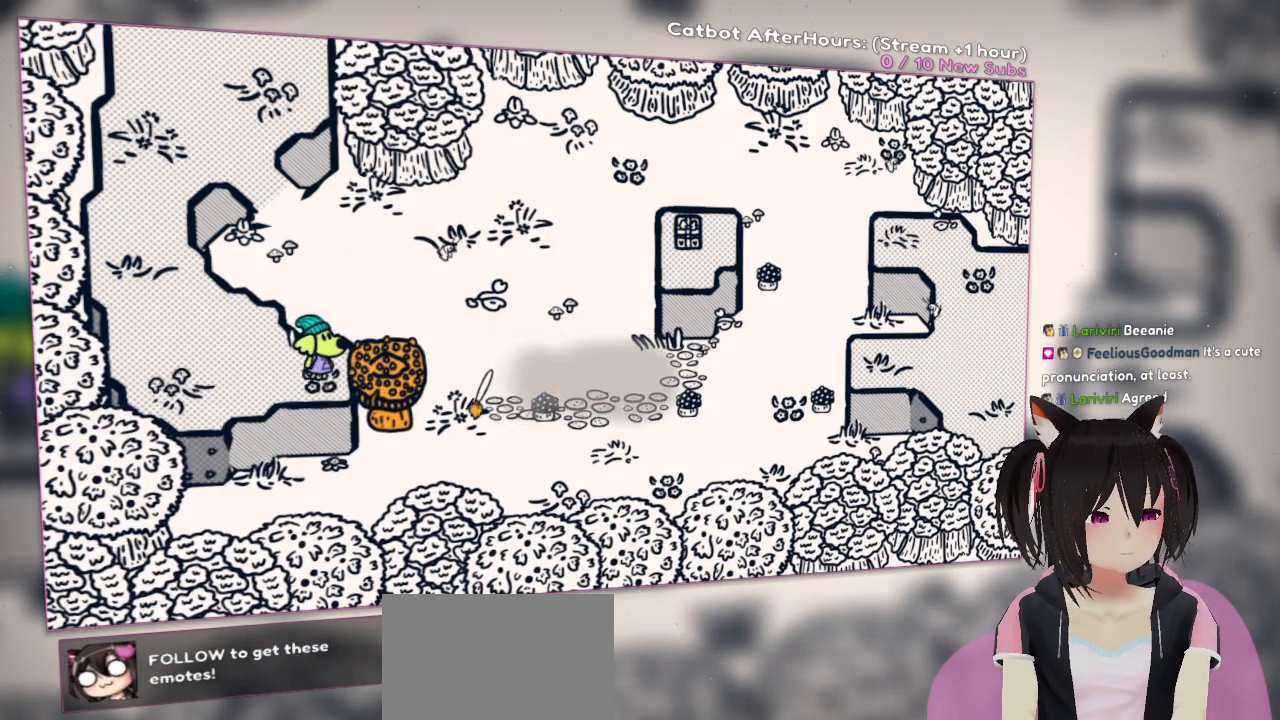
{"buttons": [], "left_stick": "center", "right_stick": "center", "events": [[167, "right_stick", "center"], [300, "right_stick", "right"], [467, "right_stick", "center"]]}
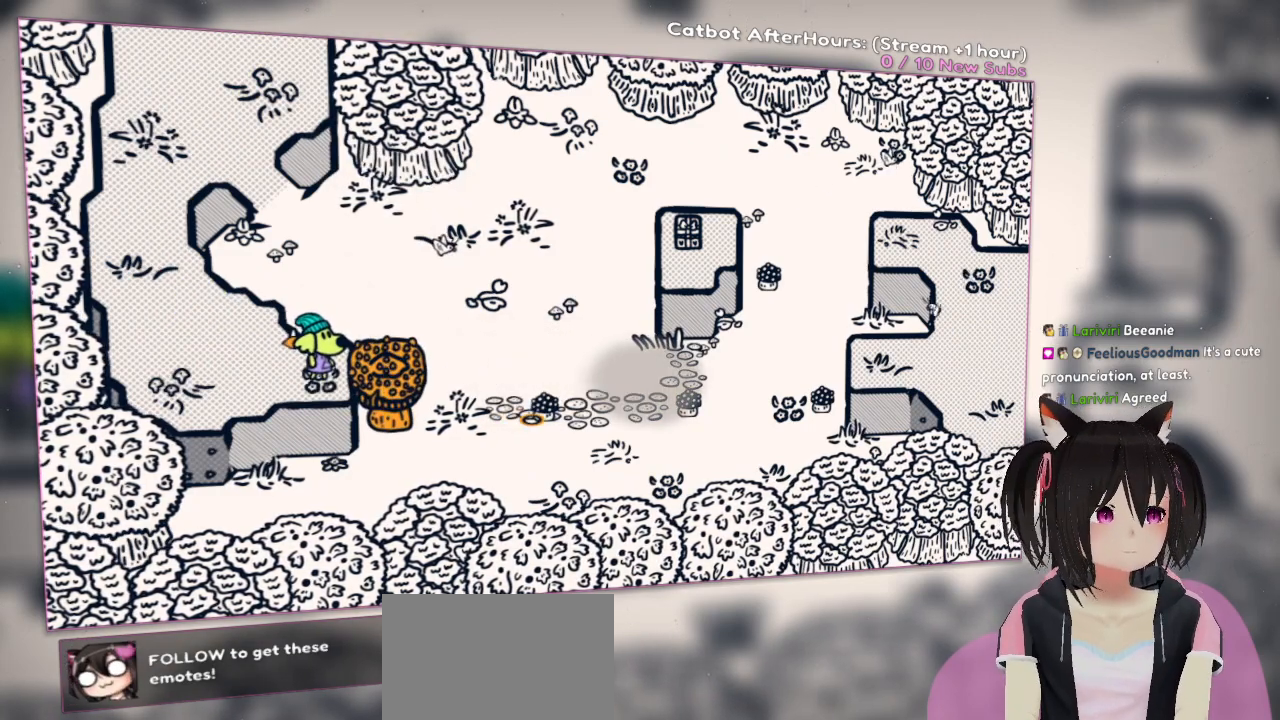
{"buttons": [], "left_stick": "center", "right_stick": "right", "events": [[133, "R2", "down"], [233, "R2", "up"], [317, "right_stick", "right"]]}
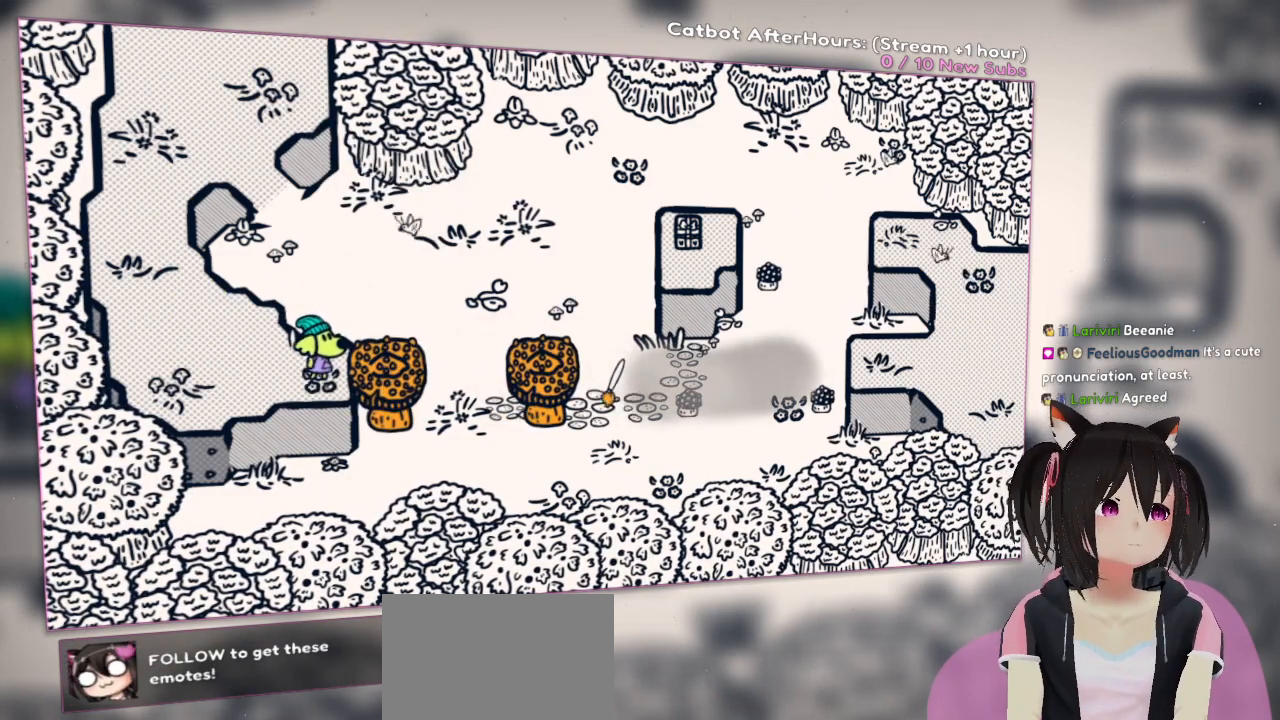
{"buttons": [], "left_stick": "center", "right_stick": "center", "events": [[250, "right_stick", "center"], [317, "right_stick", "right"], [483, "right_stick", "center"]]}
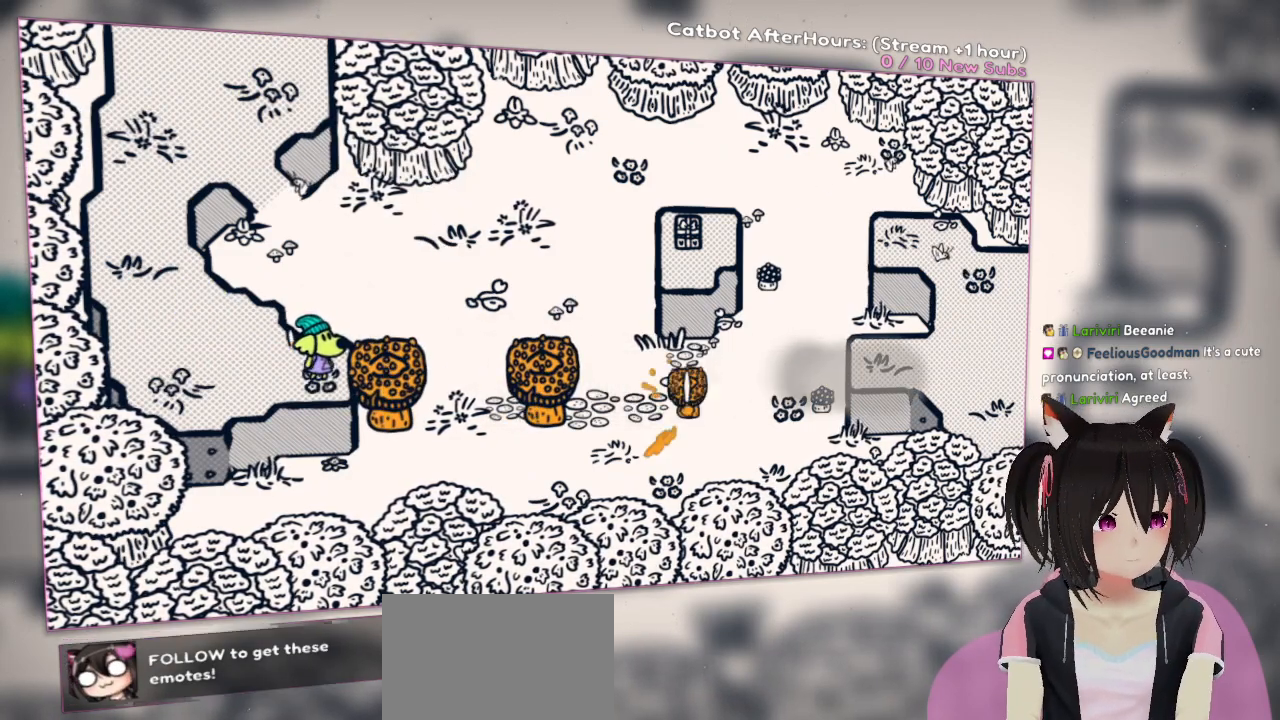
{"buttons": [], "left_stick": "center", "right_stick": "right", "events": [[17, "R2", "down"], [100, "R2", "up"], [233, "right_stick", "right"]]}
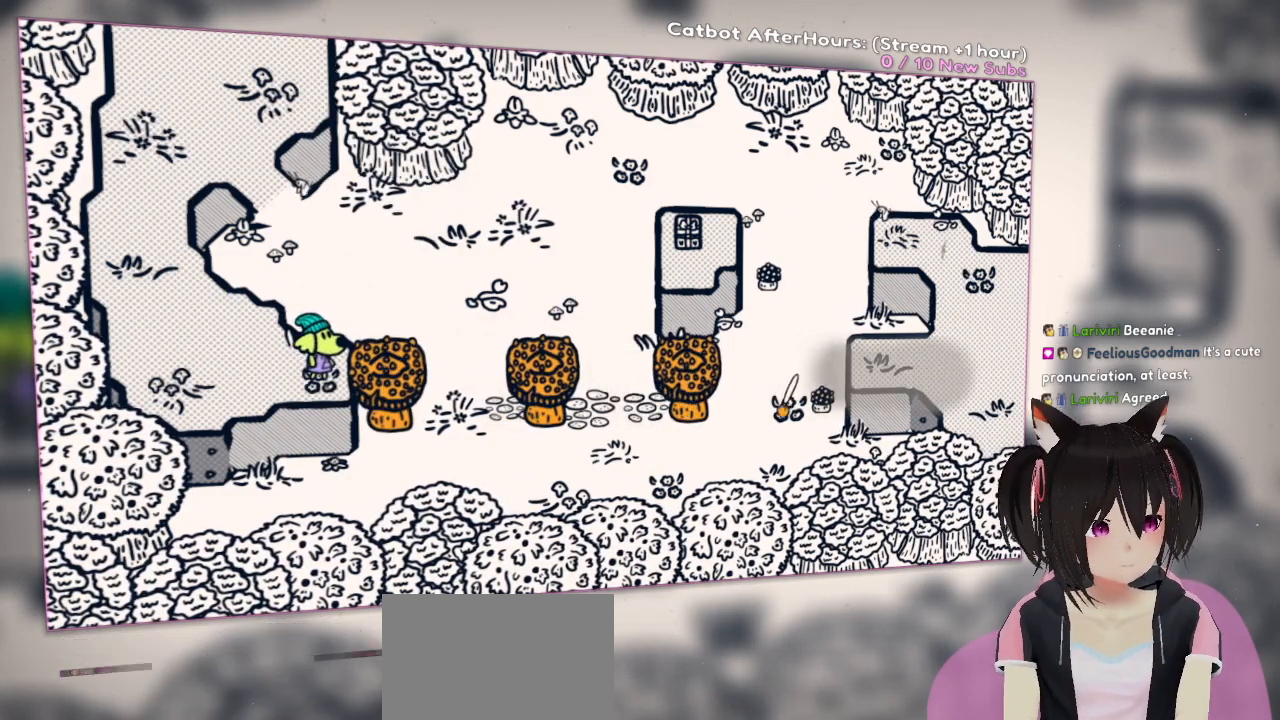
{"buttons": [], "left_stick": "center", "right_stick": "up", "events": [[200, "right_stick", "center"], [233, "R2", "down"], [350, "R2", "up"], [450, "right_stick", "up"]]}
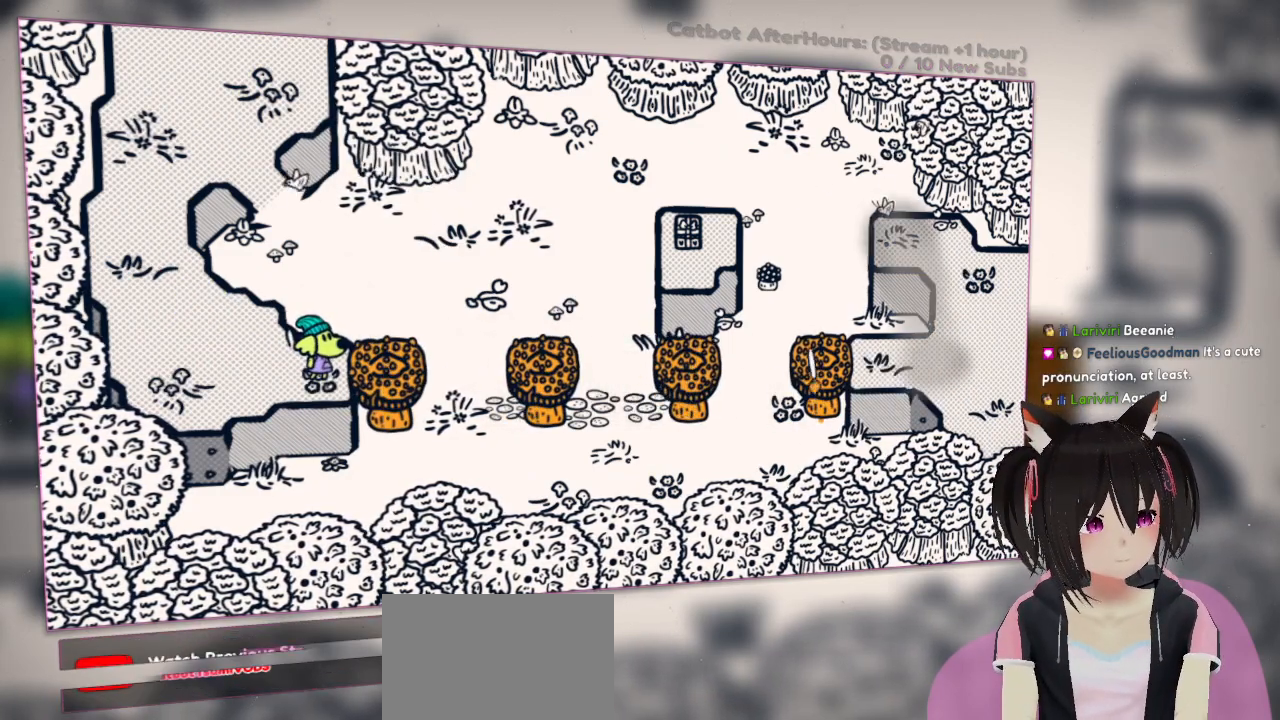
{"buttons": ["R2"], "left_stick": "center", "right_stick": "center", "events": [[50, "right_stick", "up-left"], [417, "right_stick", "center"], [483, "R2", "down"]]}
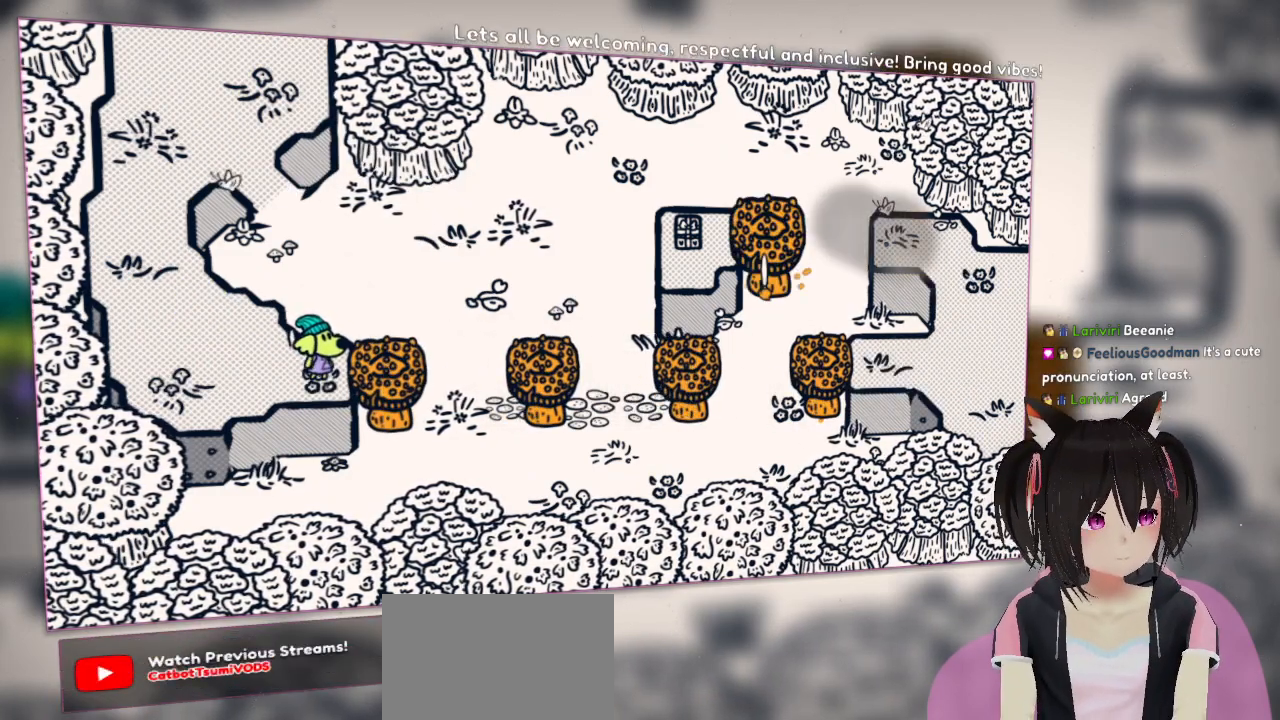
{"buttons": [], "left_stick": "center", "right_stick": "center", "events": [[67, "R2", "up"]]}